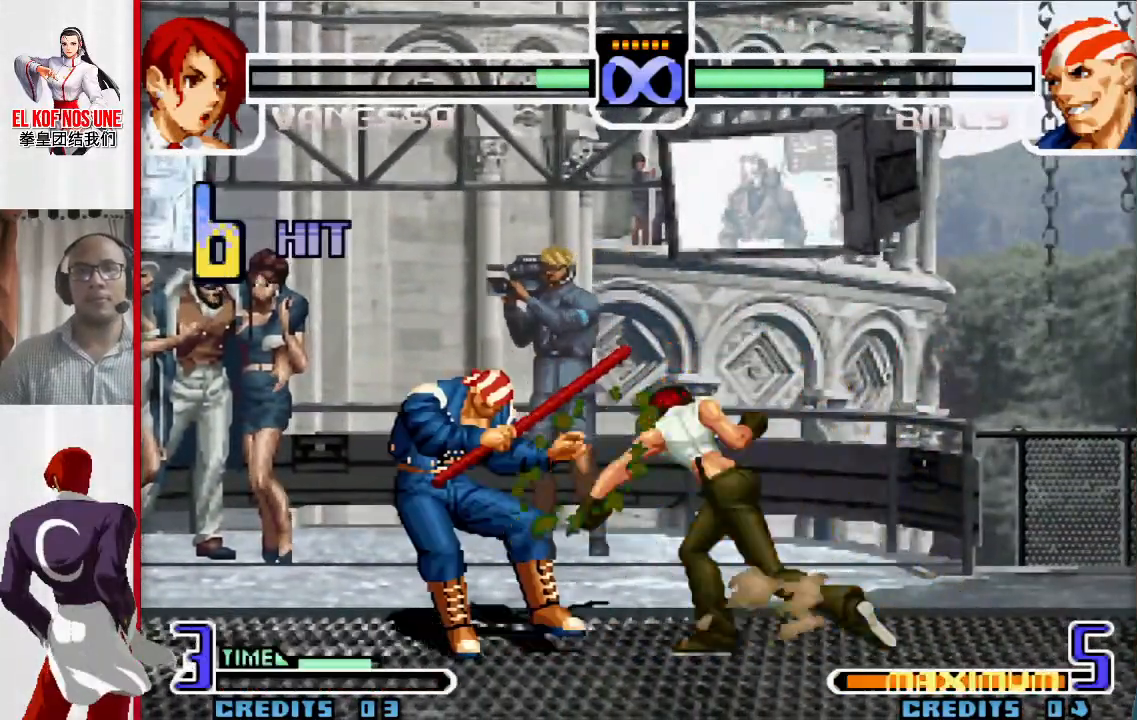
Gameplay with a controller (arcade stick); each line is a JSON object with the inputs held at the frame after it. "events" lists button and stick changes between this image and that frame as [ms after this image, input, new state], when the widget could be followed in between. Not read: L3 R3.
{"buttons": [], "left_stick": "center", "events": [[33, "R1", "down"], [33, "R2", "down"], [83, "R1", "up"], [83, "R2", "up"], [83, "left_stick", "center"]]}
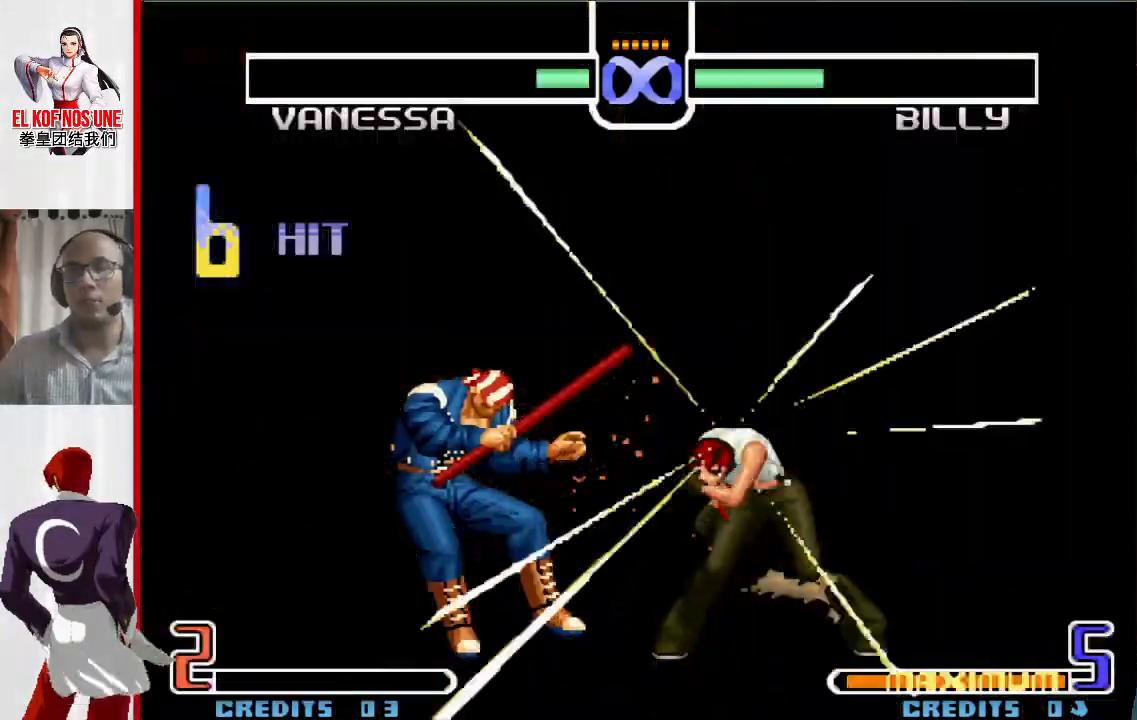
{"buttons": [], "left_stick": "center", "events": []}
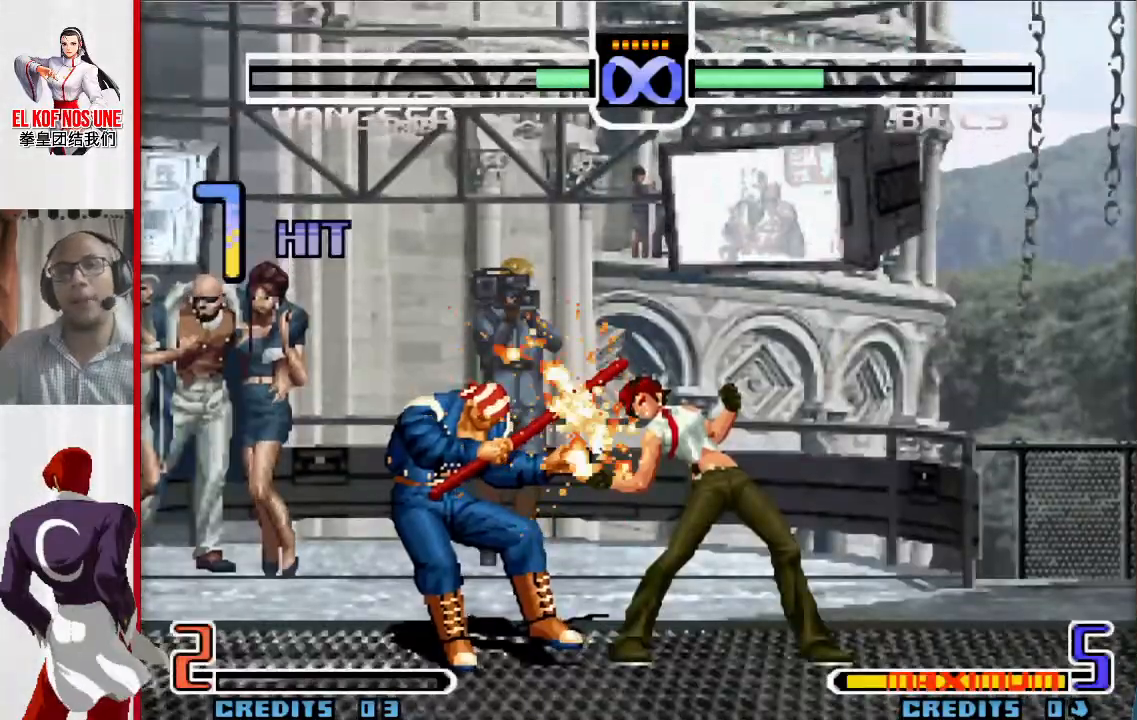
{"buttons": [], "left_stick": "center", "events": []}
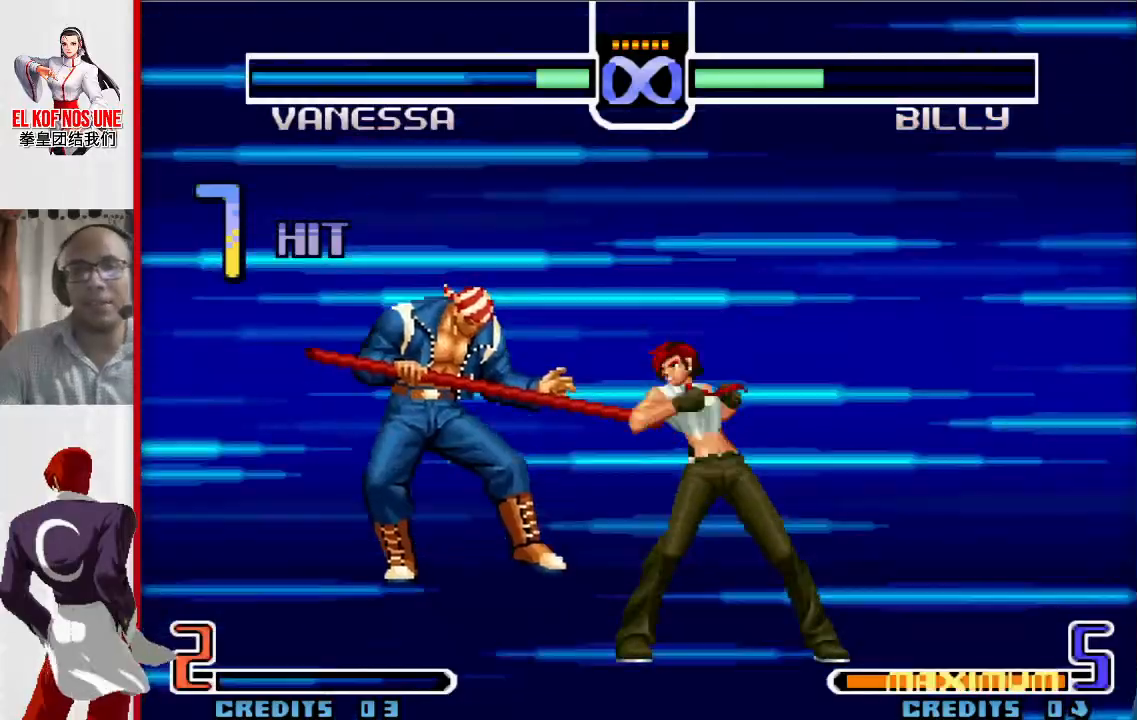
{"buttons": [], "left_stick": "center", "events": []}
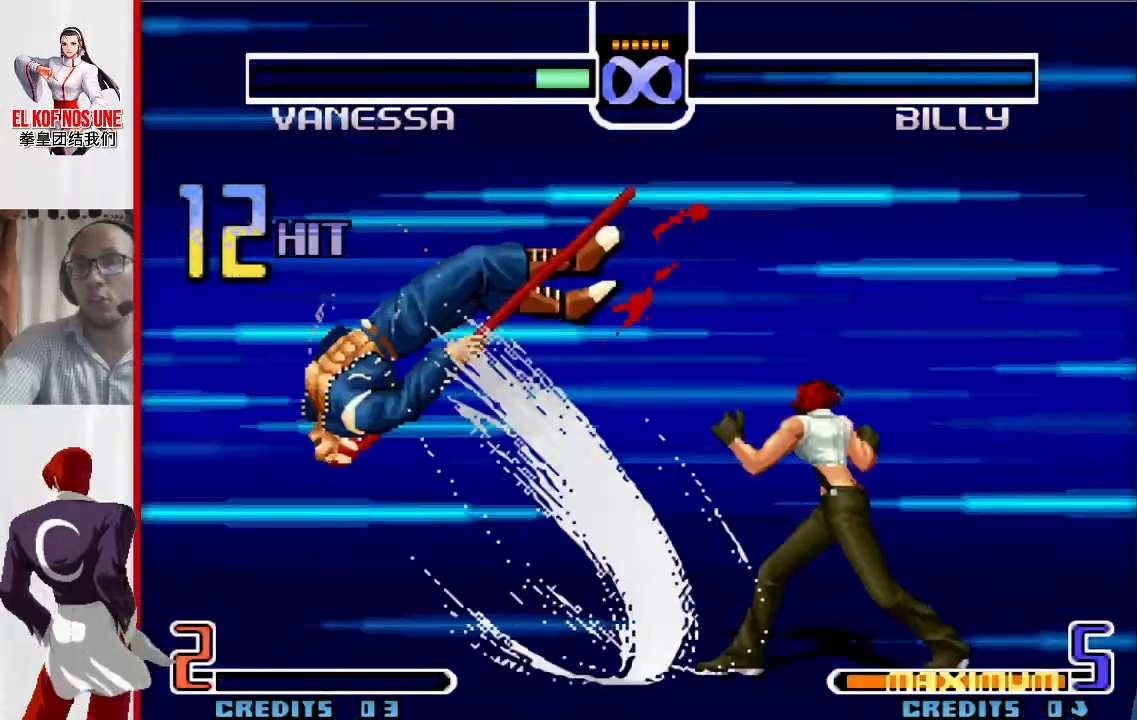
{"buttons": [], "left_stick": "center", "events": []}
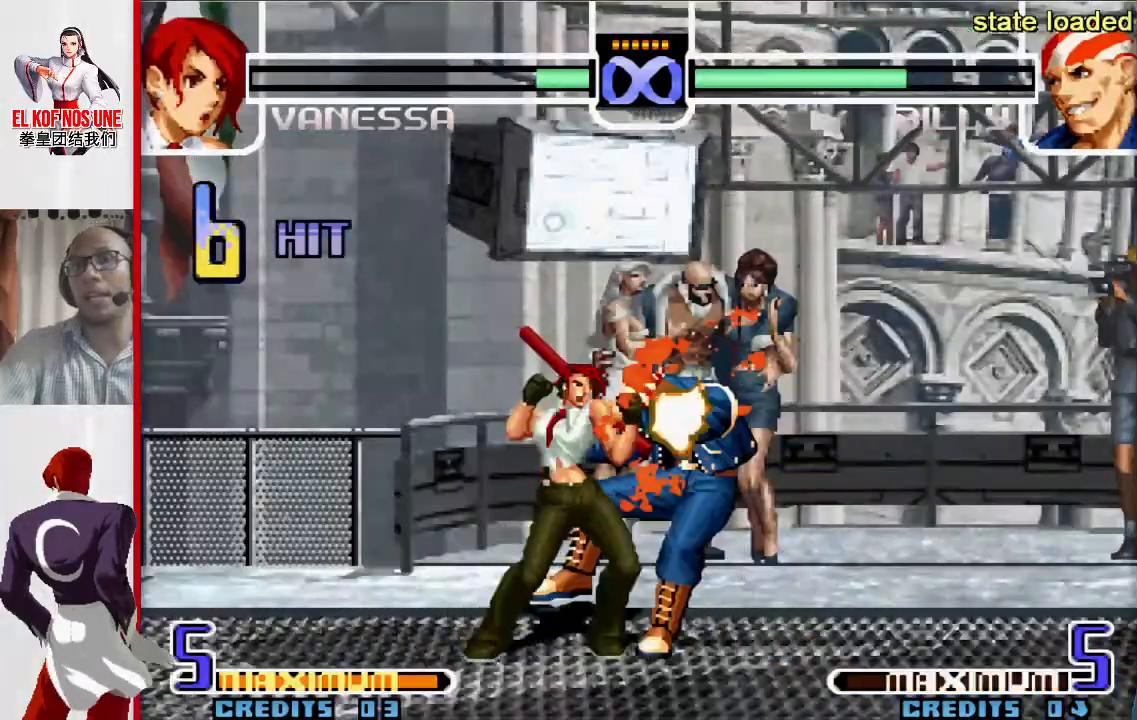
{"buttons": ["L1"], "left_stick": "right"}
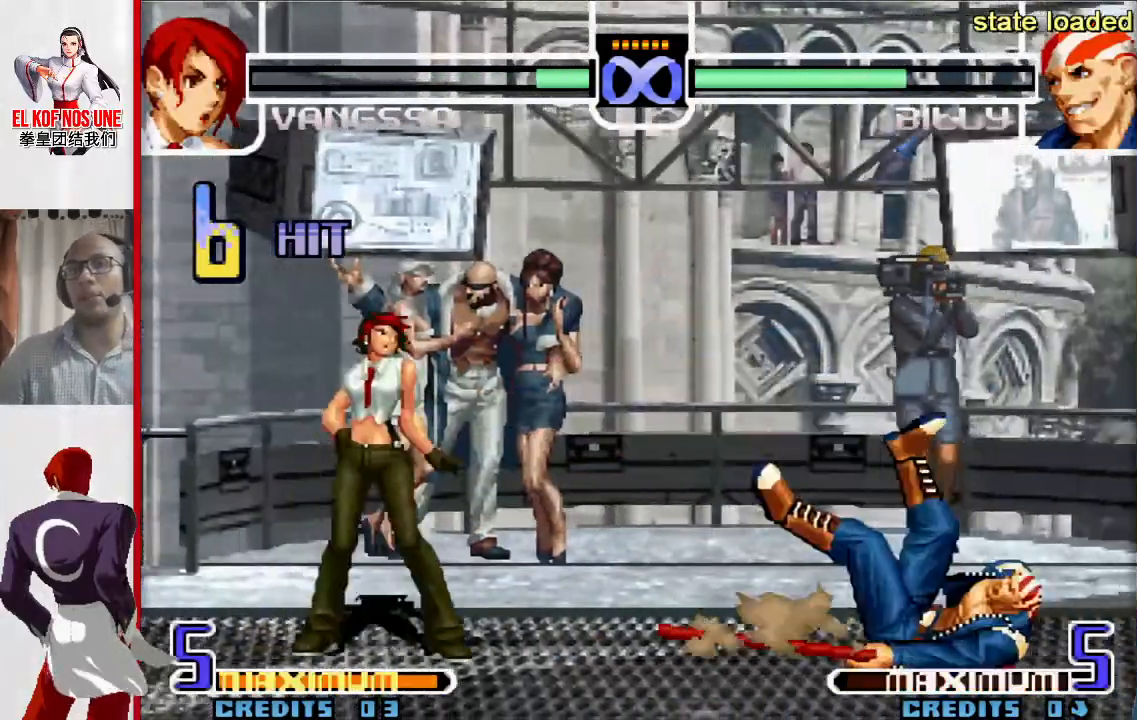
{"buttons": [], "left_stick": "up-right", "events": [[50, "left_stick", "center"], [117, "L1", "up"], [400, "left_stick", "up-right"]]}
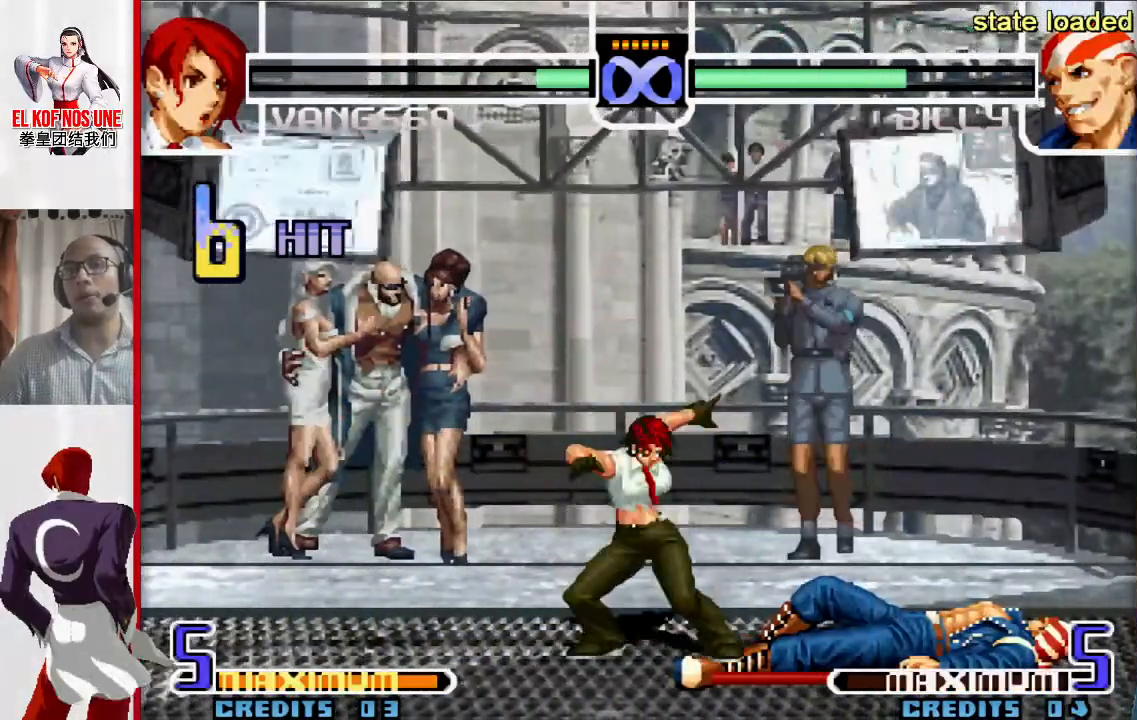
{"buttons": [], "left_stick": "center", "events": [[317, "left_stick", "center"], [383, "R1", "down"], [450, "R1", "up"]]}
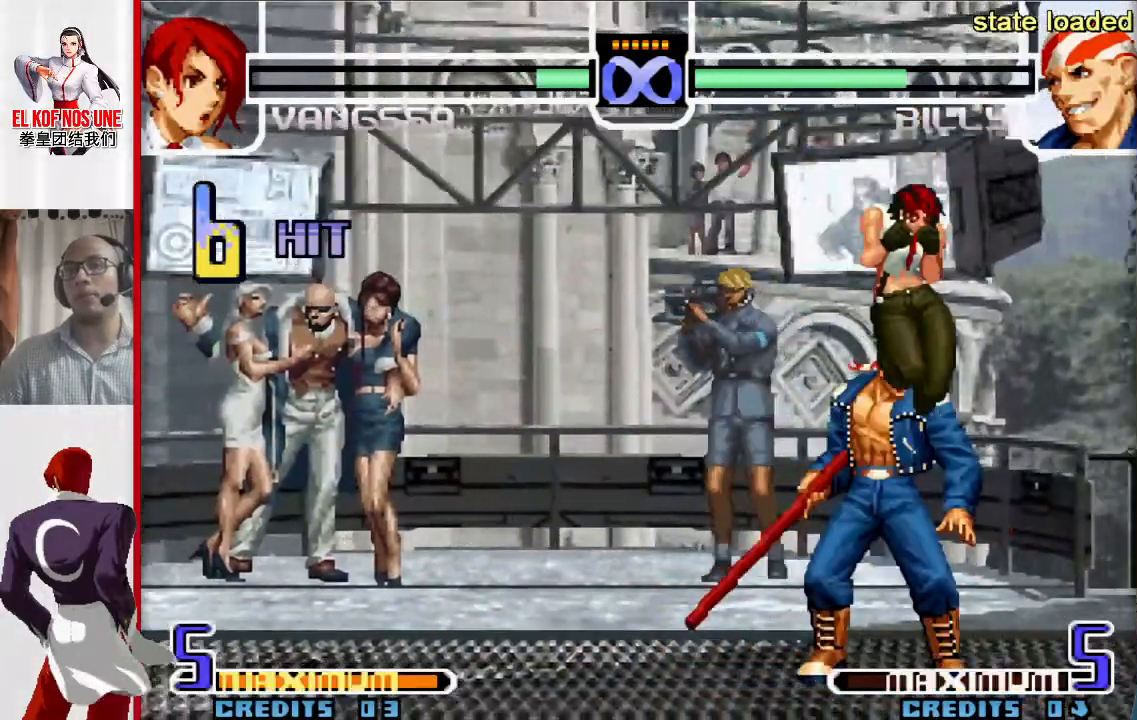
{"buttons": [], "left_stick": "center", "events": [[167, "R2", "down"], [217, "R2", "up"], [283, "R2", "down"], [383, "R2", "up"]]}
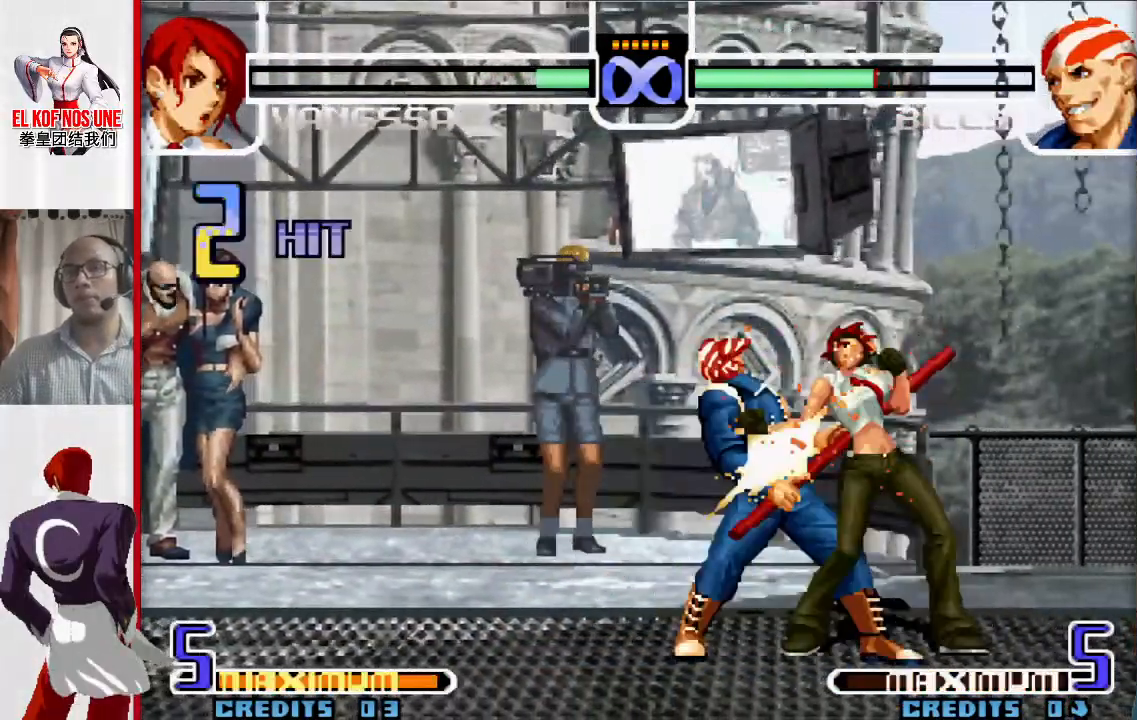
{"buttons": [], "left_stick": "center", "events": []}
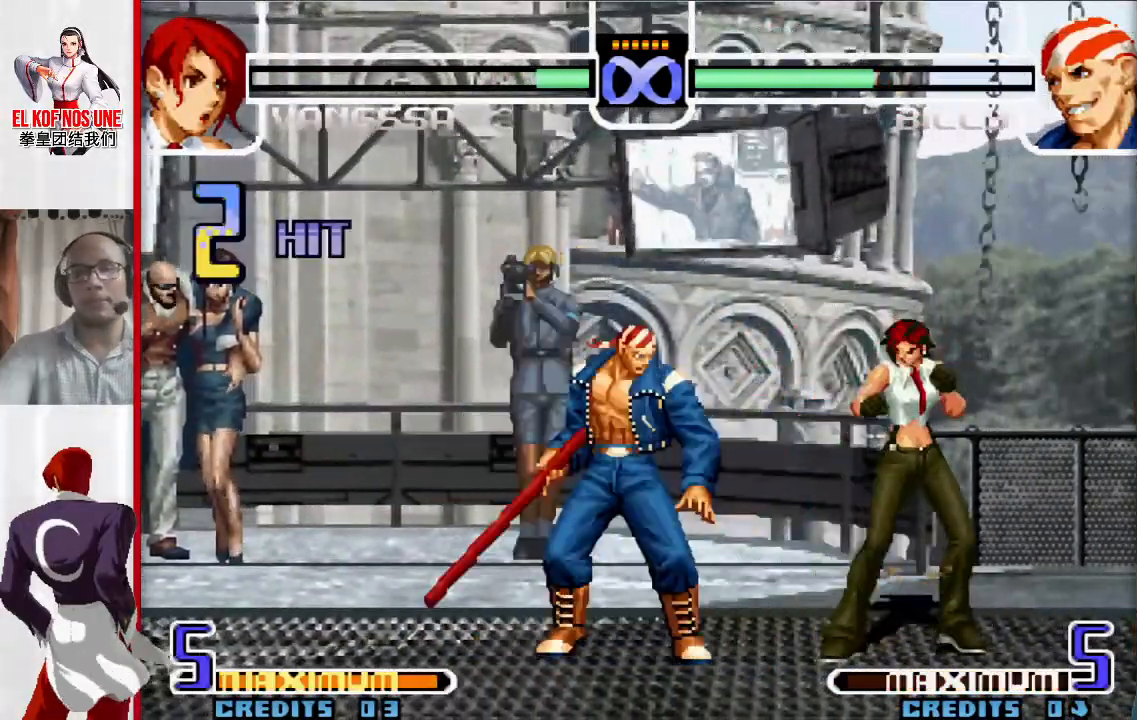
{"buttons": [], "left_stick": "center", "events": []}
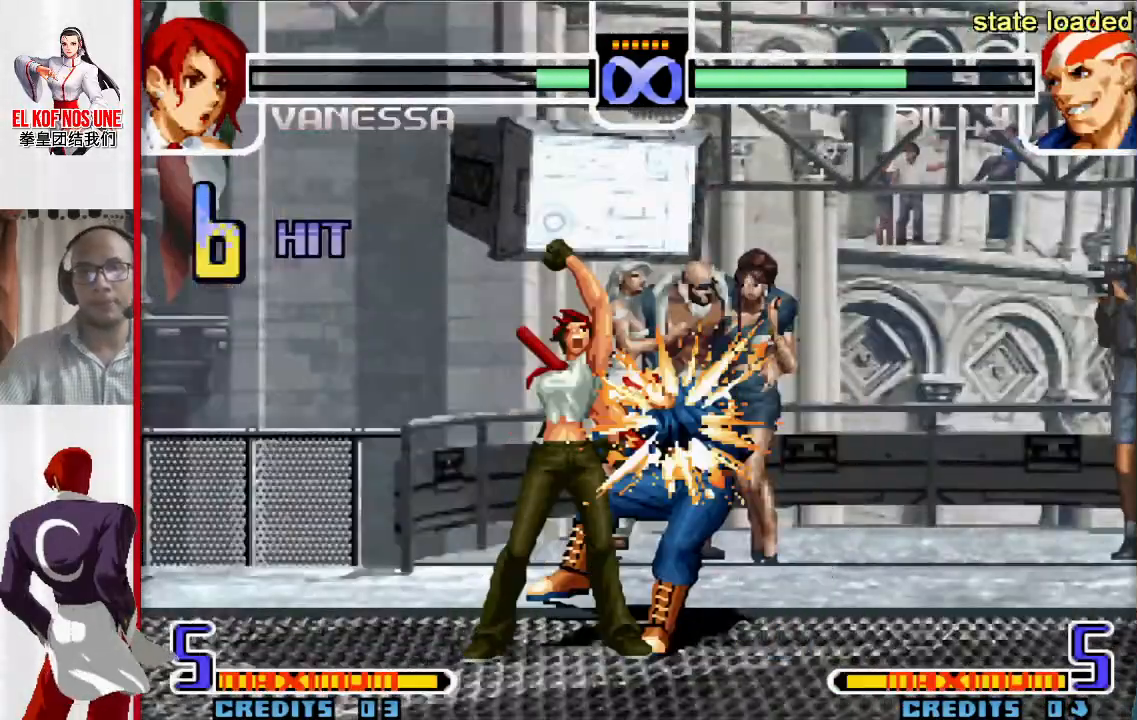
{"buttons": [], "left_stick": "down", "events": [[250, "left_stick", "left"], [417, "left_stick", "down"]]}
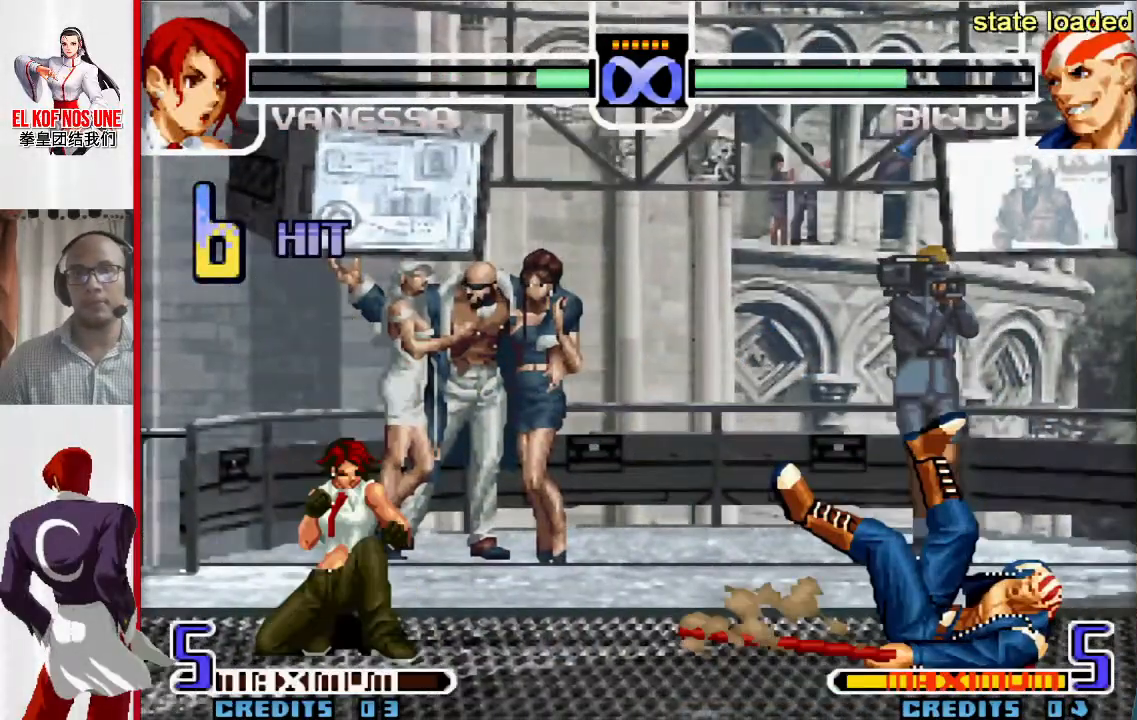
{"buttons": [], "left_stick": "up-right", "events": [[17, "left_stick", "right"], [67, "L1", "down"], [117, "left_stick", "center"], [167, "L1", "up"], [300, "left_stick", "right"], [383, "left_stick", "up-right"]]}
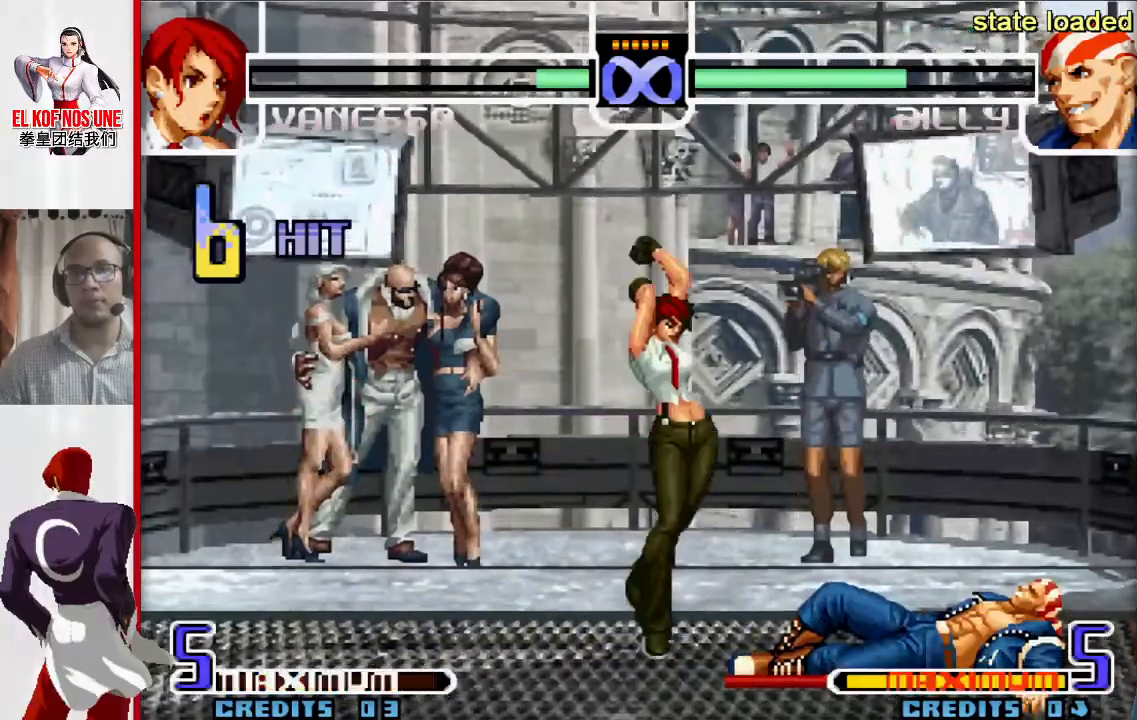
{"buttons": [], "left_stick": "center", "events": [[217, "left_stick", "center"], [383, "R1", "down"], [467, "R1", "up"]]}
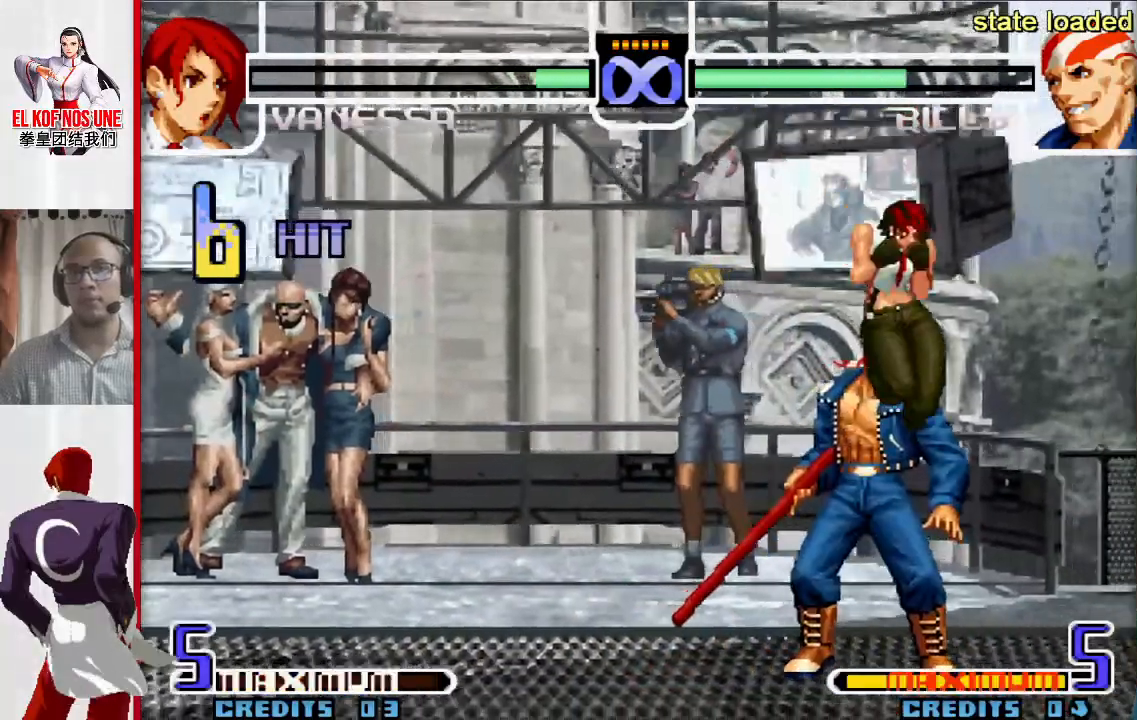
{"buttons": [], "left_stick": "center", "events": [[133, "R2", "down"], [200, "R2", "up"], [250, "R2", "down"], [367, "R2", "up"]]}
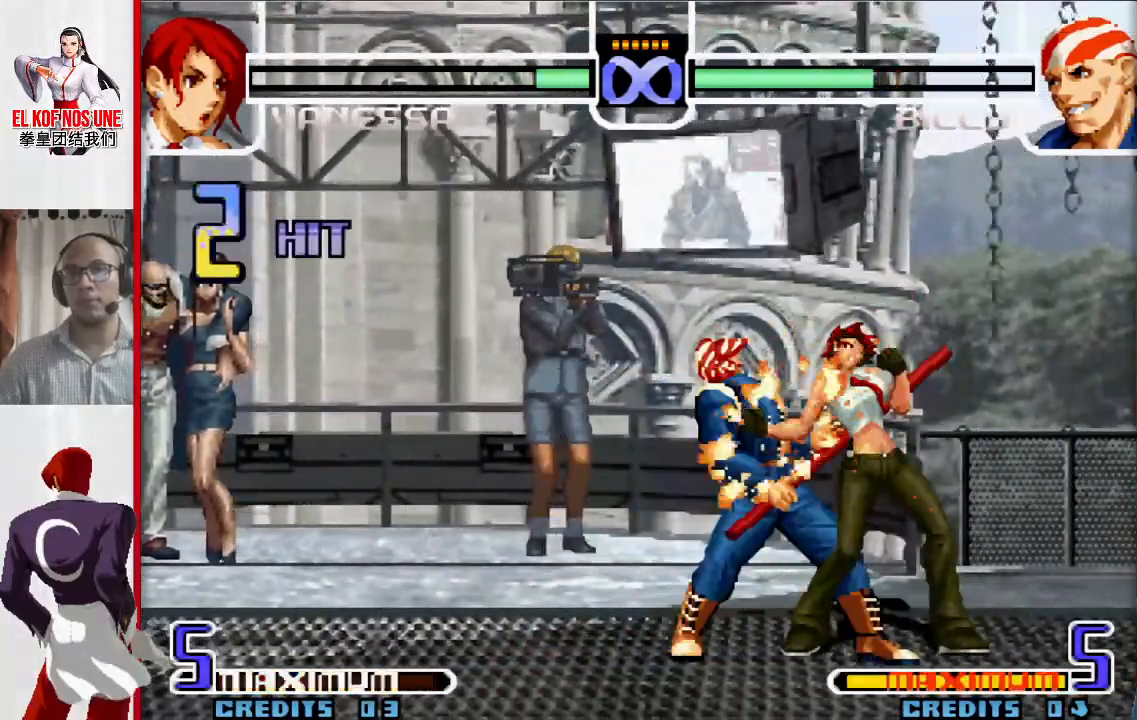
{"buttons": [], "left_stick": "center", "events": []}
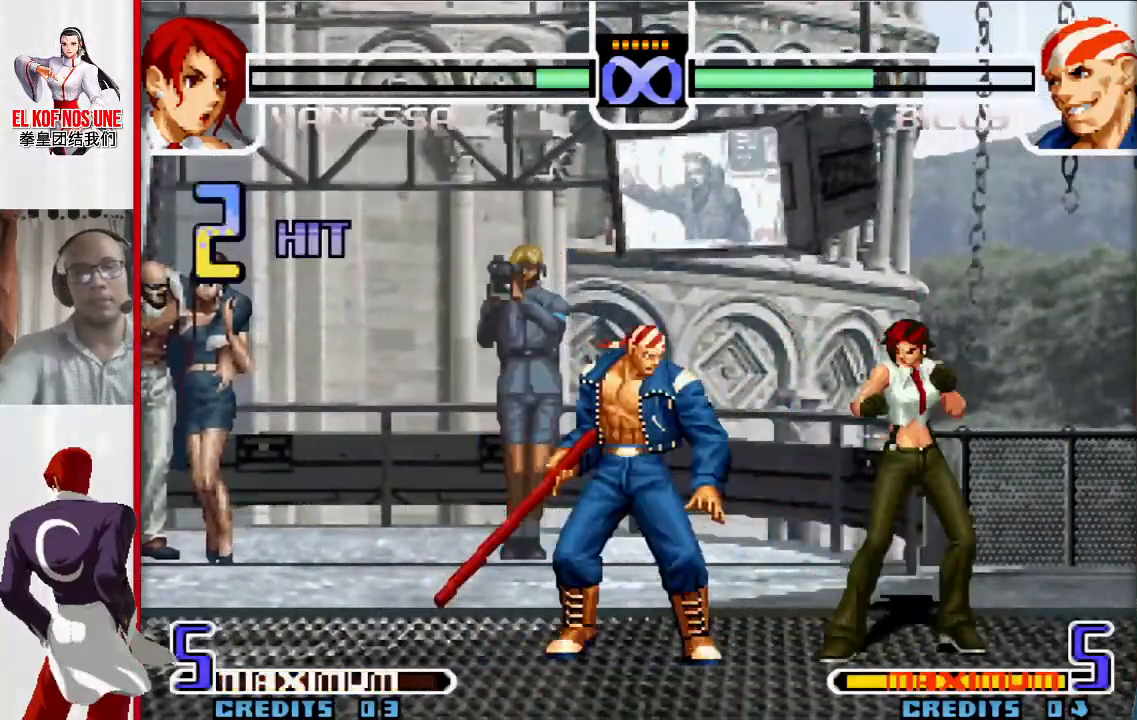
{"buttons": [], "left_stick": "center", "events": []}
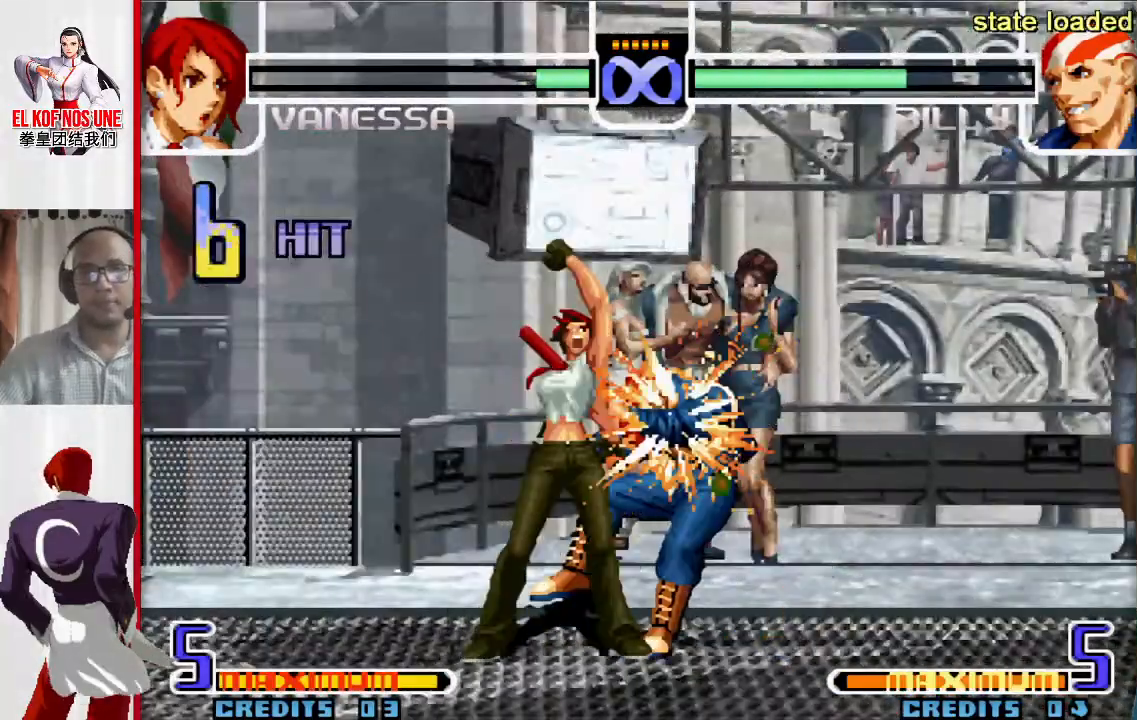
{"buttons": [], "left_stick": "down", "events": [[383, "left_stick", "left"], [467, "left_stick", "down"]]}
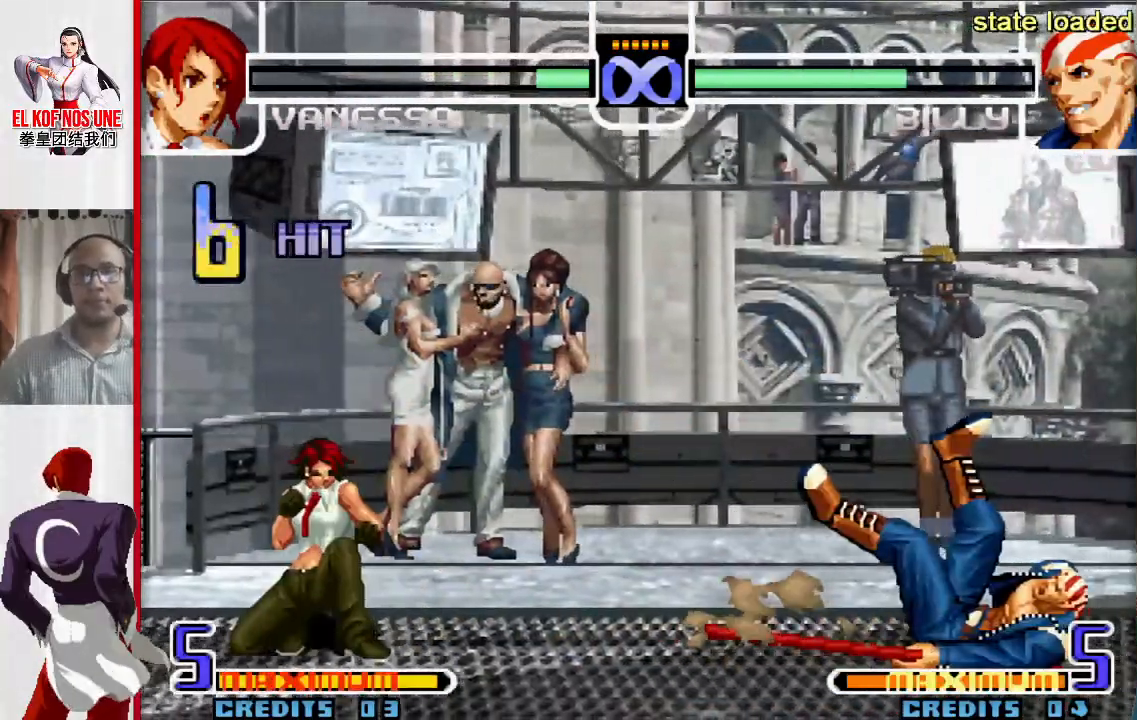
{"buttons": [], "left_stick": "up-right", "events": [[67, "L1", "down"], [67, "left_stick", "right"], [150, "left_stick", "center"], [200, "L1", "up"], [383, "left_stick", "up-right"]]}
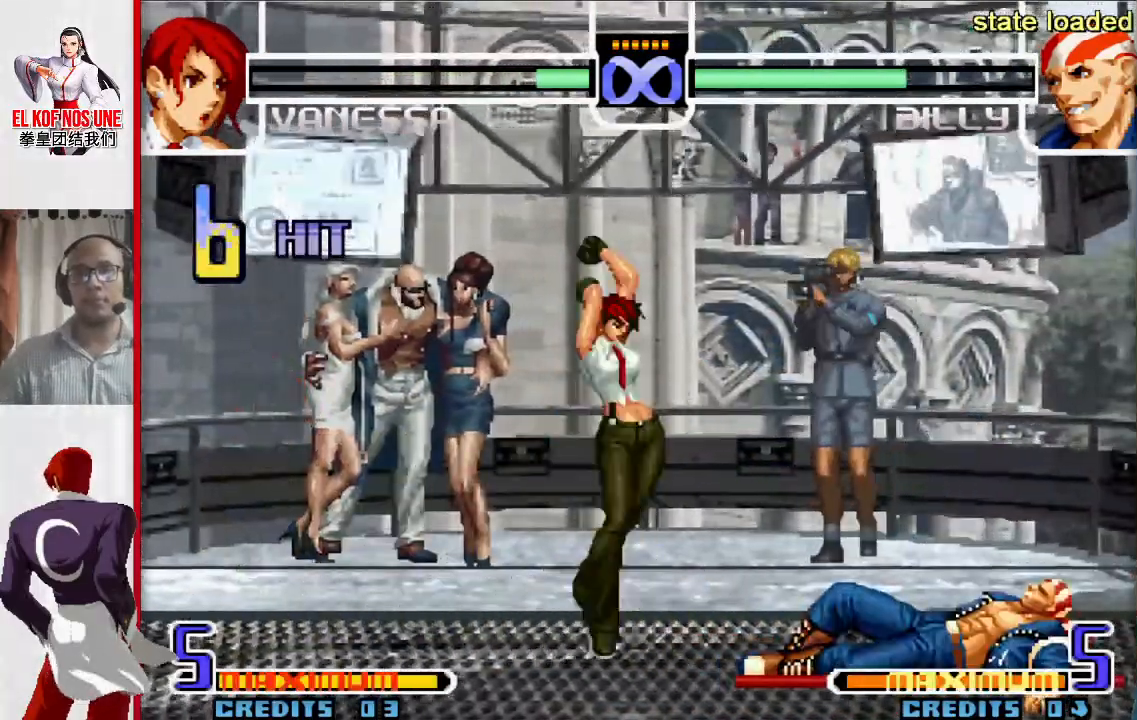
{"buttons": [], "left_stick": "center", "events": [[233, "left_stick", "center"], [383, "R1", "down"], [483, "R1", "up"]]}
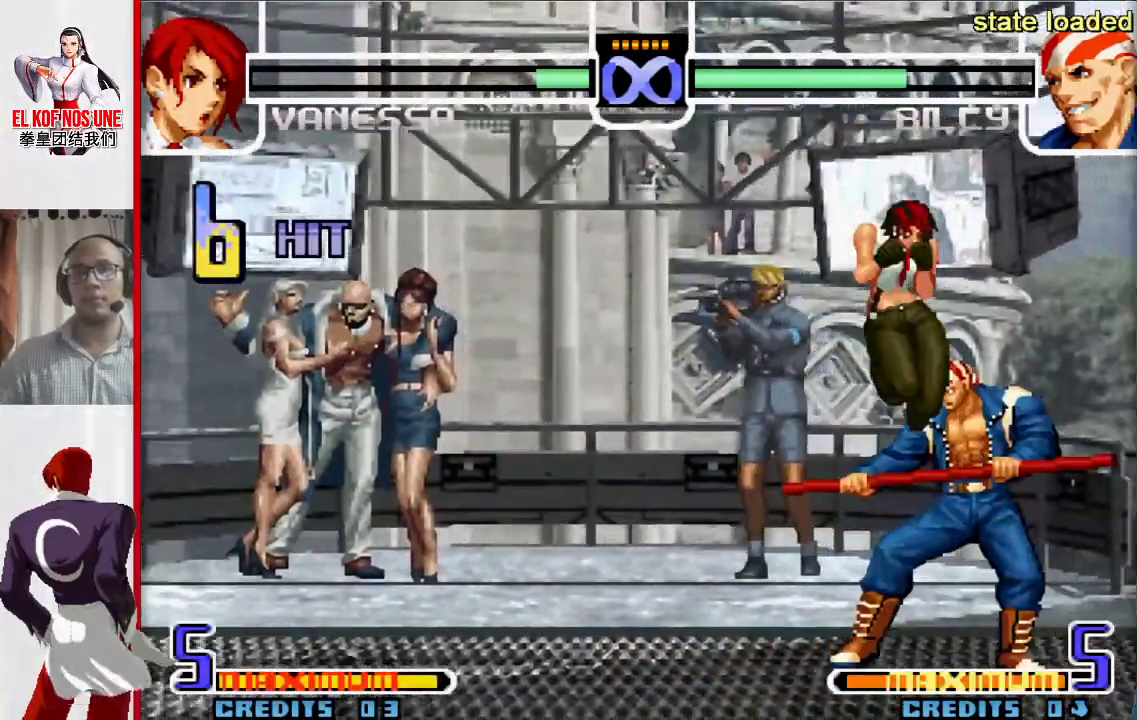
{"buttons": ["R1"], "left_stick": "right", "events": [[150, "R2", "down"], [200, "R2", "up"], [267, "R2", "down"], [383, "R2", "up"], [400, "left_stick", "right"], [467, "R1", "down"]]}
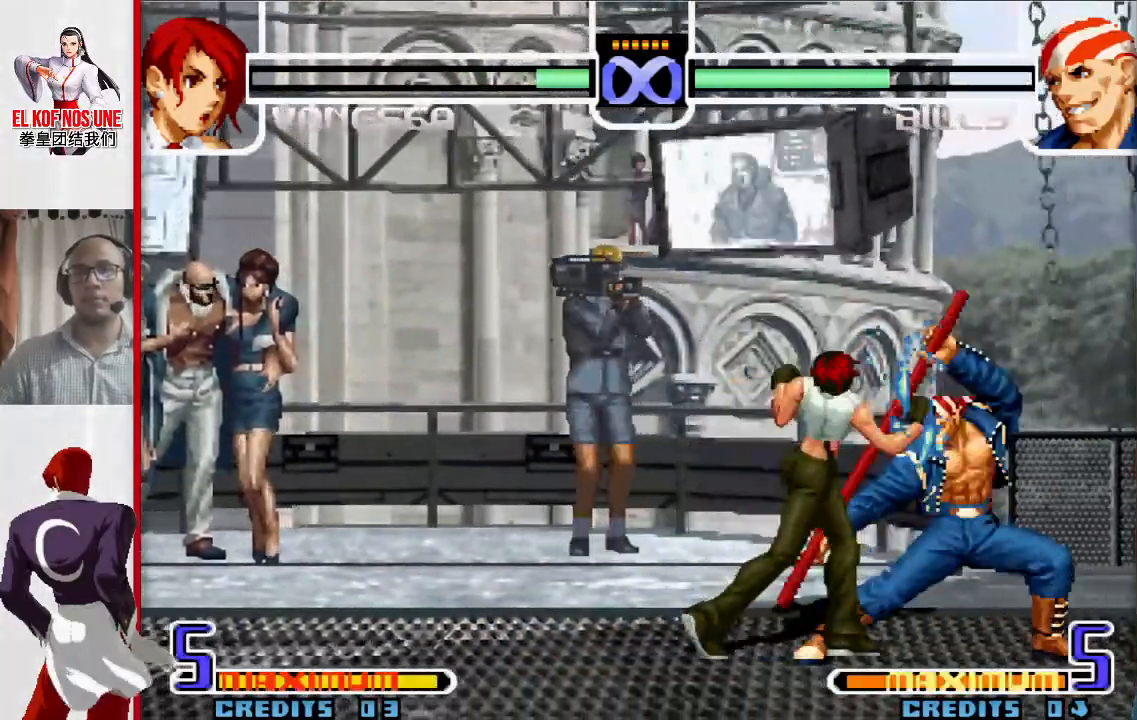
{"buttons": [], "left_stick": "center", "events": [[33, "R1", "up"], [100, "R1", "down"], [200, "R1", "up"], [467, "left_stick", "center"]]}
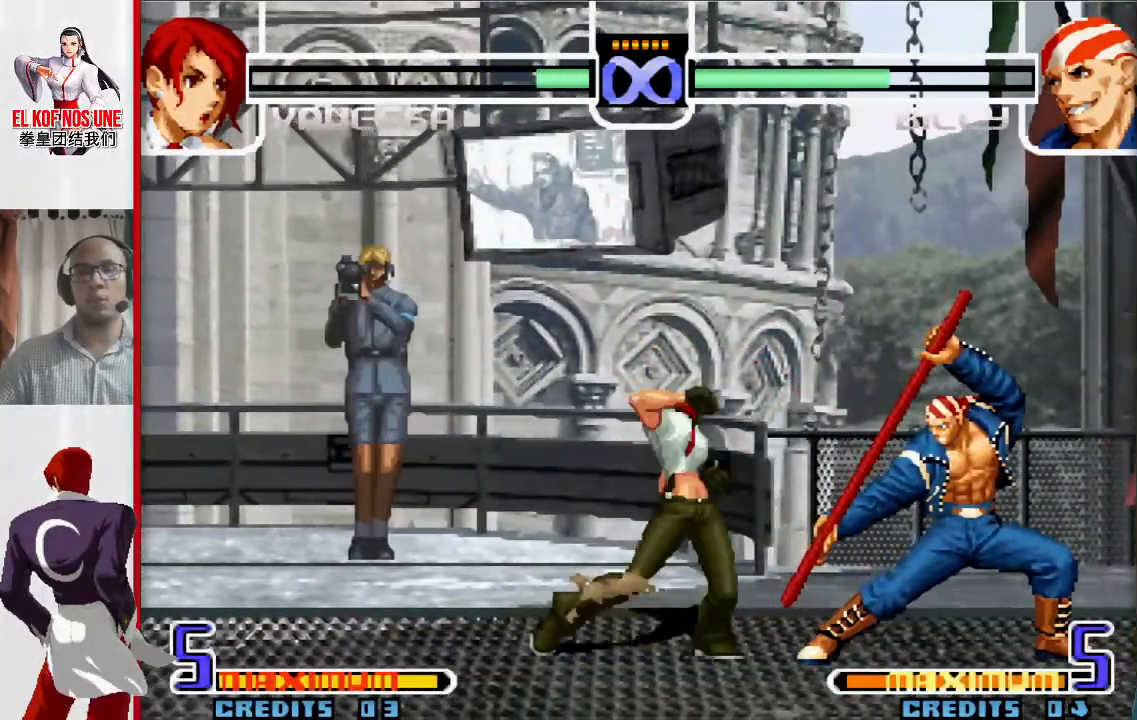
{"buttons": [], "left_stick": "center", "events": []}
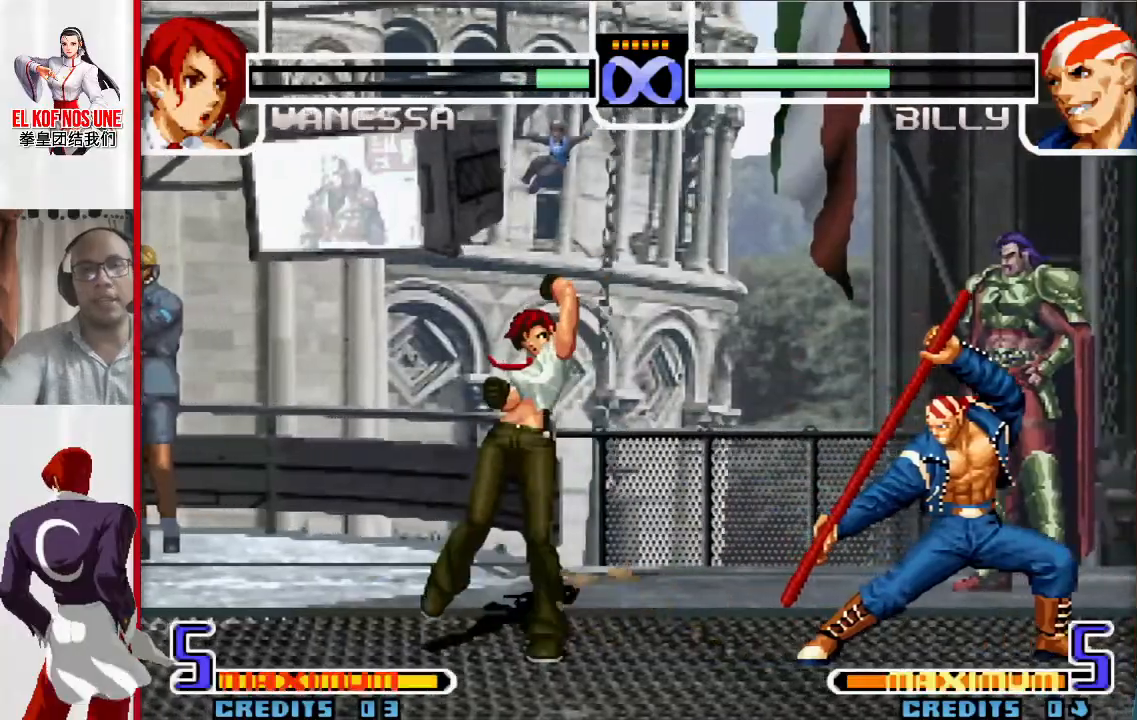
{"buttons": [], "left_stick": "center", "events": []}
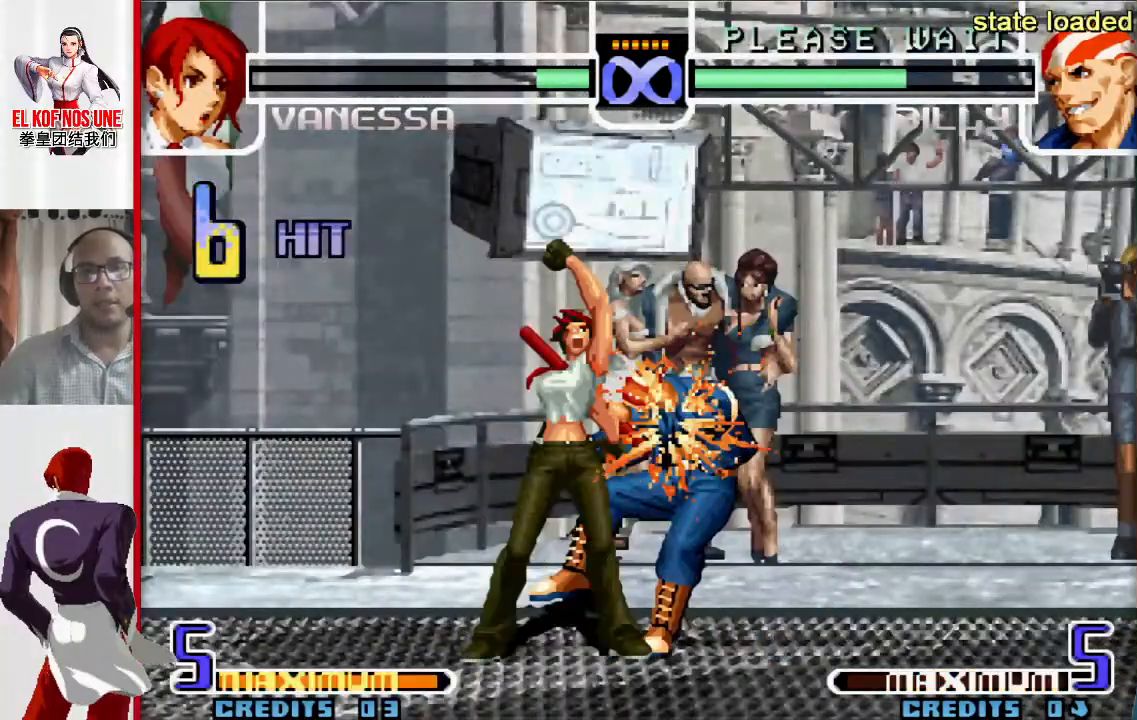
{"buttons": [], "left_stick": "center", "events": [[400, "R1", "down"], [500, "R1", "up"]]}
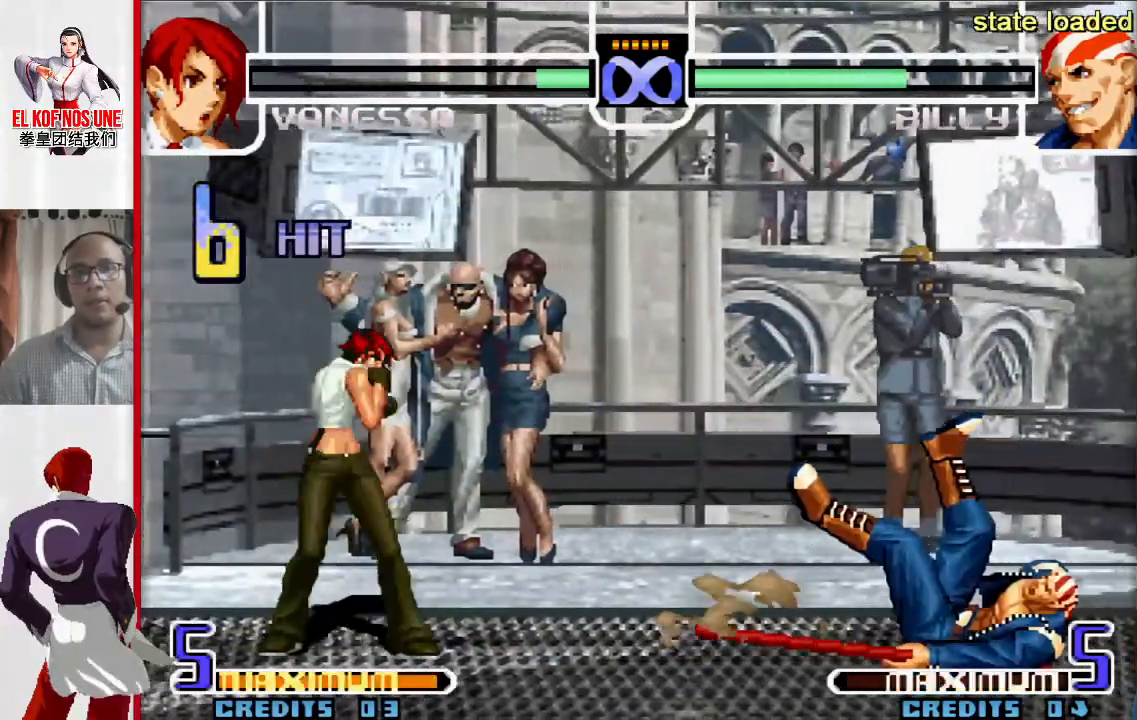
{"buttons": [], "left_stick": "up-right", "events": [[67, "left_stick", "left"], [117, "left_stick", "down"], [200, "L1", "down"], [200, "left_stick", "right"], [267, "left_stick", "center"], [333, "L1", "up"], [383, "left_stick", "right"], [450, "left_stick", "up-right"]]}
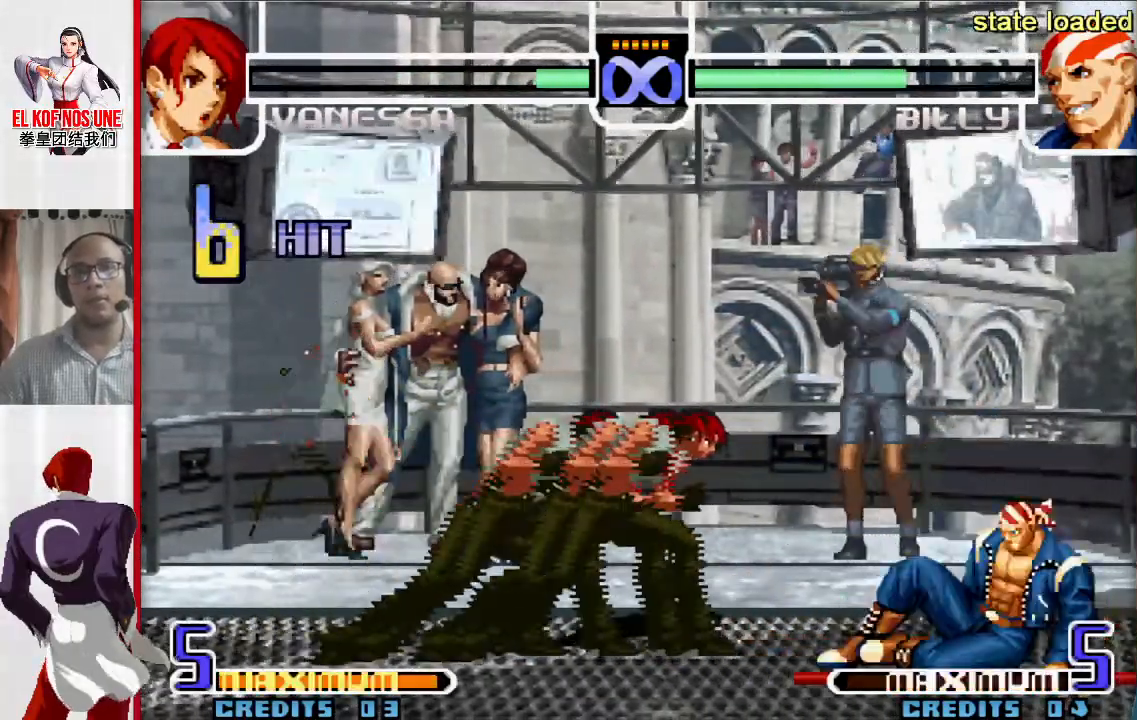
{"buttons": [], "left_stick": "center", "events": [[350, "left_stick", "center"]]}
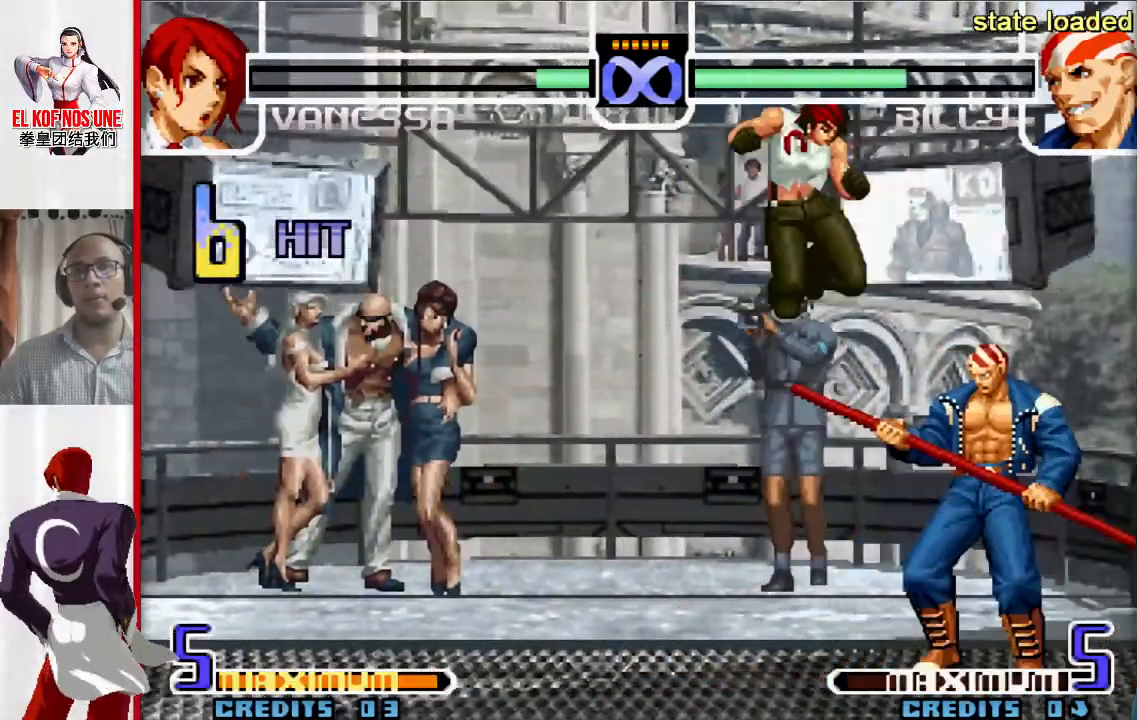
{"buttons": [], "left_stick": "center", "events": [[33, "R1", "down"], [117, "R1", "up"]]}
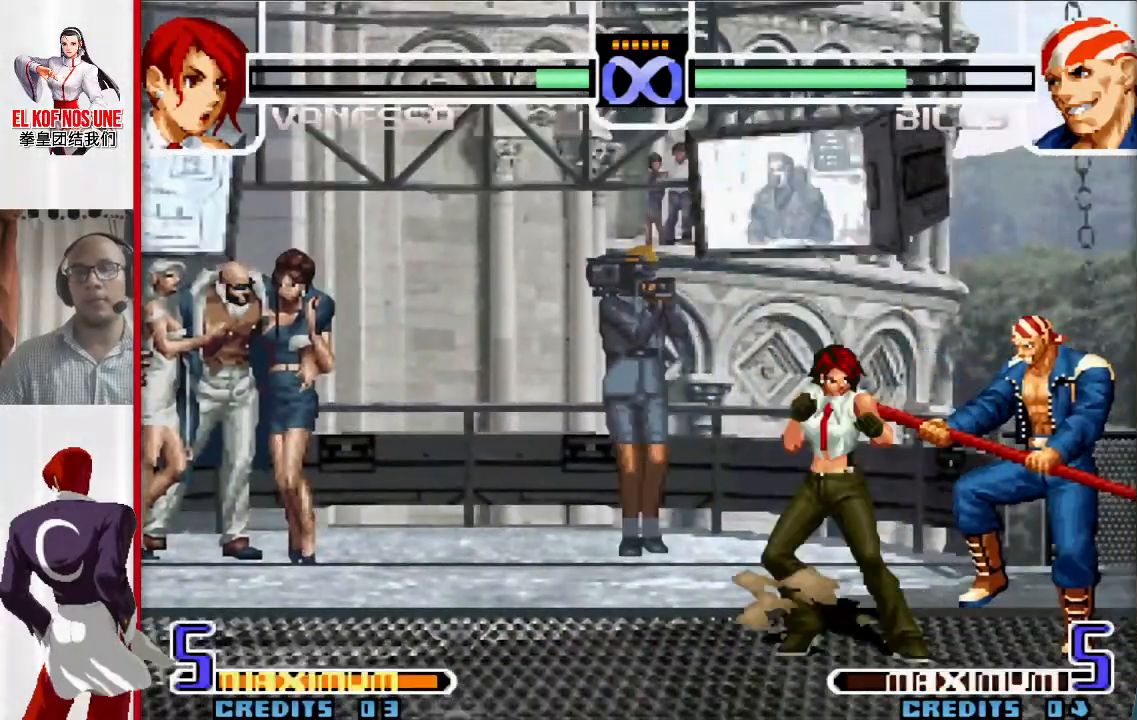
{"buttons": [], "left_stick": "center", "events": []}
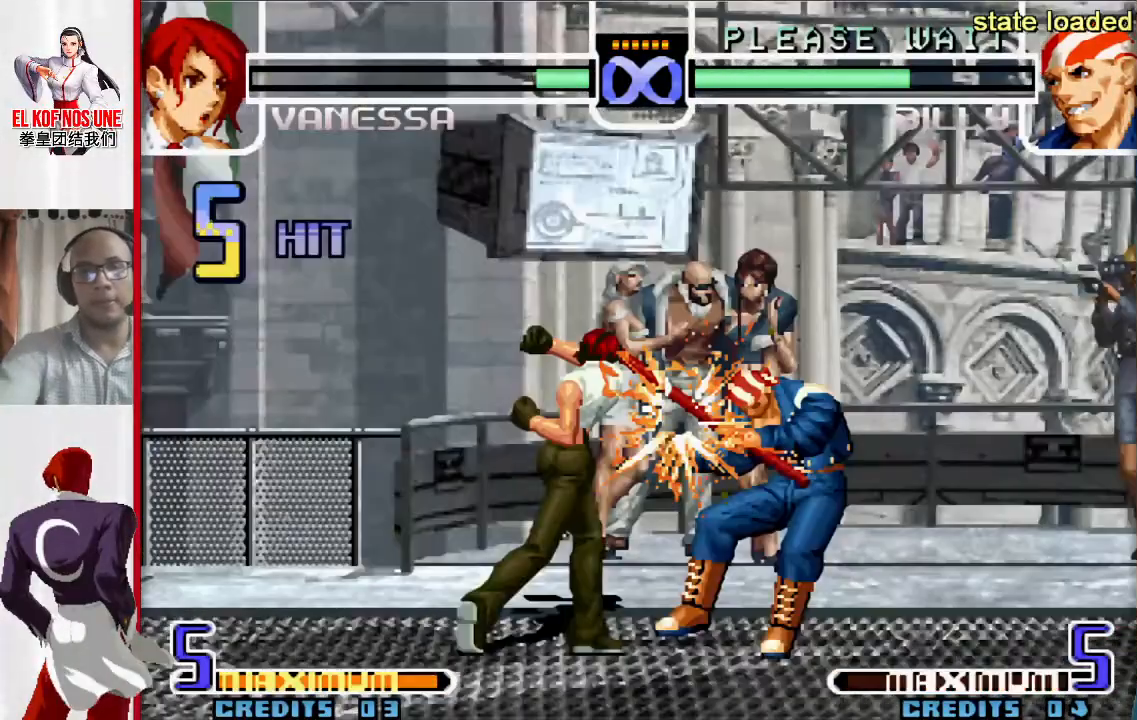
{"buttons": [], "left_stick": "center", "events": []}